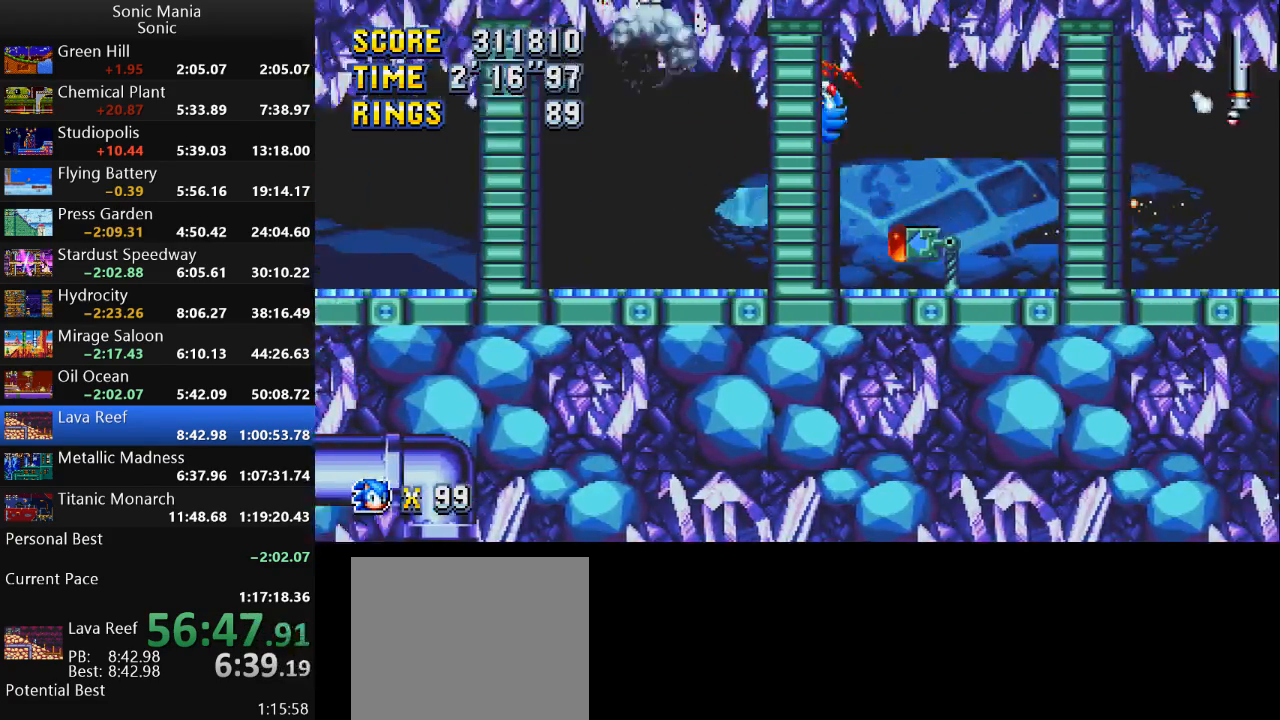
Gameplay with a controller (Xbox layout); each line is a JSON object with the inputs held at the frame after it (dt_ms = milliseconds from this image to that frame). "events" lists button and stick changes between this image and that frame as [ms after this image, input, new state], when the widget could be followed in between. Not read: DPAD_DOWN DPAD_LEFT DPAD_RIGHT DPAD_UP L2 L3 R1 R2 R3 SELECT START X Y.
{"dt_ms": 500, "buttons": [], "left_stick": "right", "right_stick": "center", "events": [[333, "A", "down"], [400, "A", "up"]]}
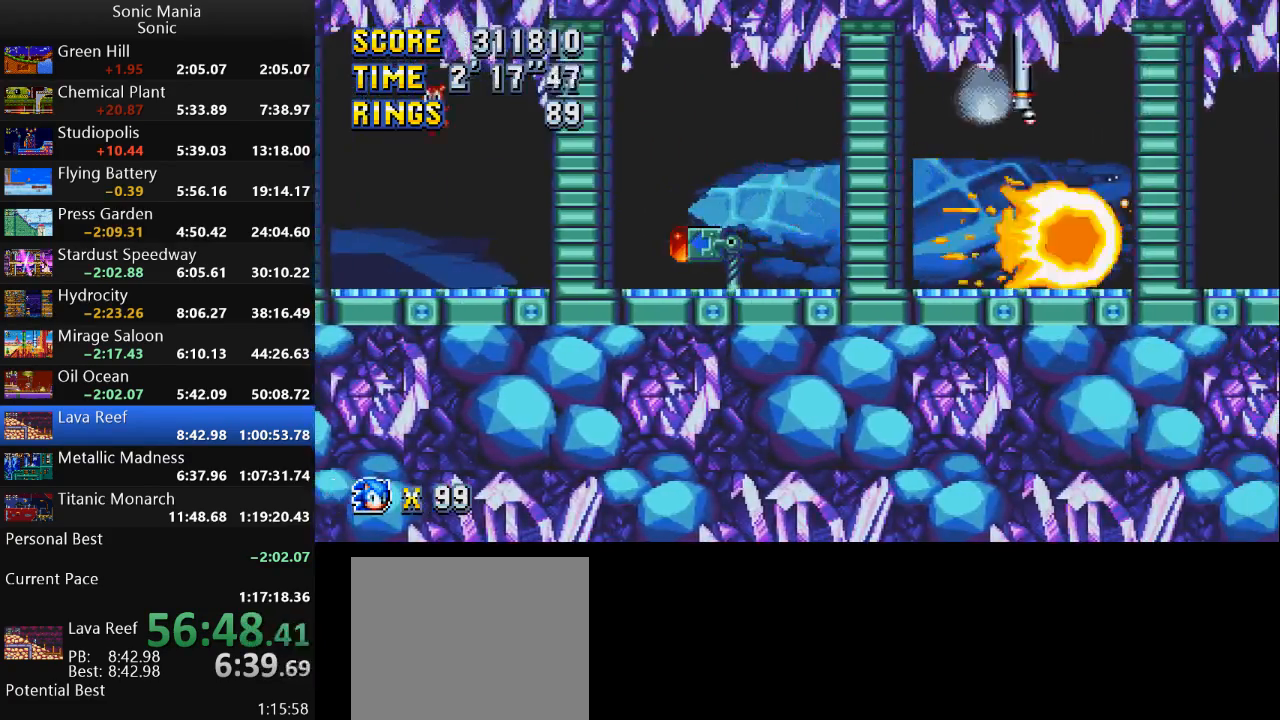
{"dt_ms": 1000, "buttons": ["A"], "left_stick": "right", "right_stick": "center"}
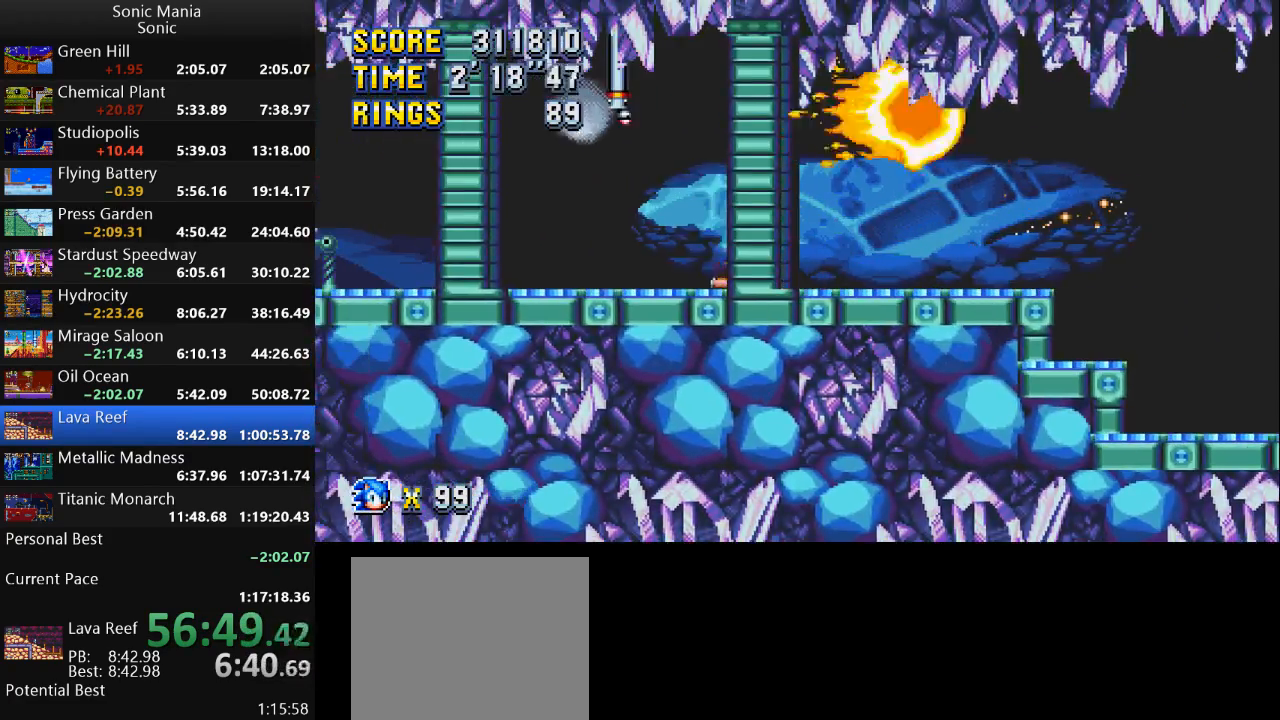
{"dt_ms": 500, "buttons": [], "left_stick": "right", "right_stick": "center", "events": [[67, "A", "up"]]}
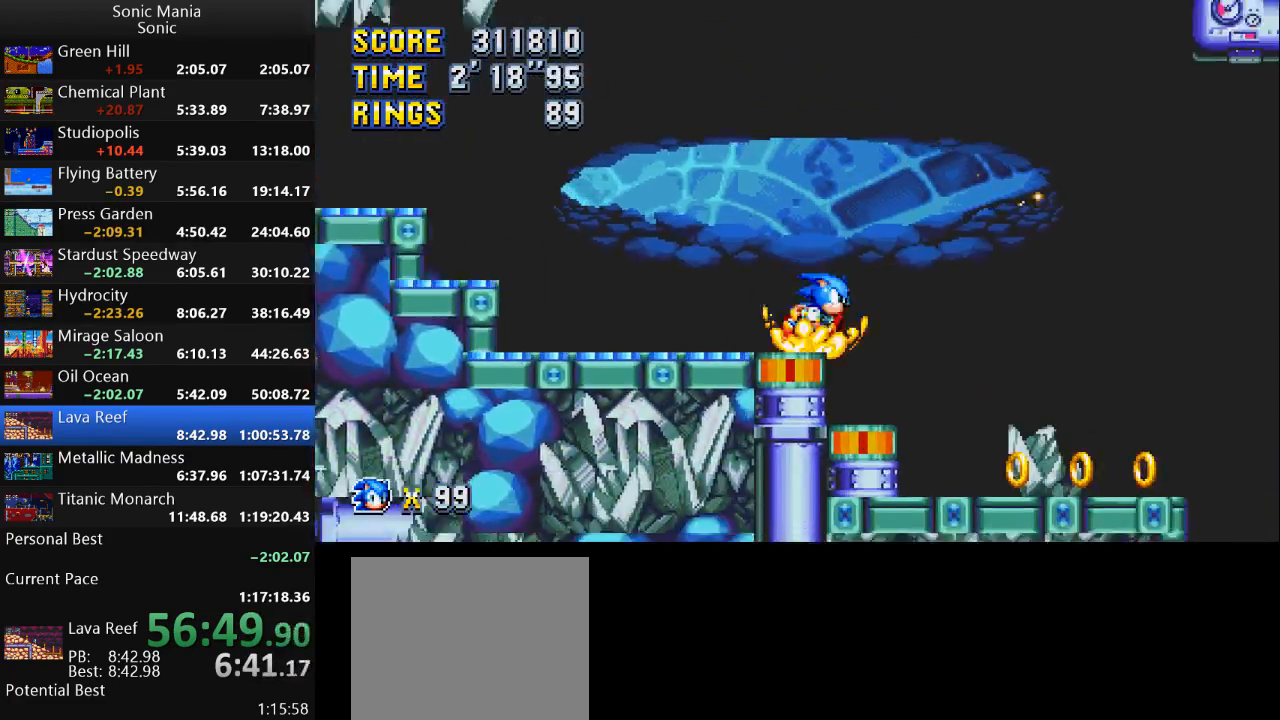
{"dt_ms": 500, "buttons": [], "left_stick": "right", "right_stick": "center", "events": []}
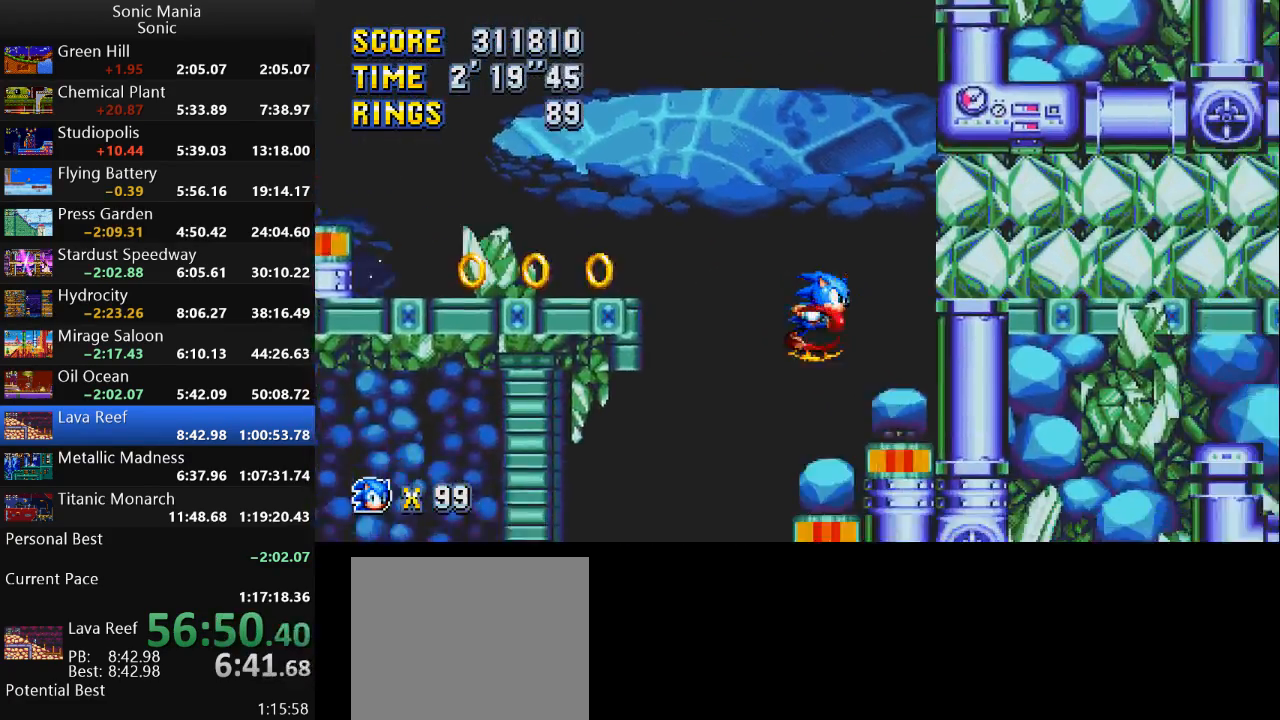
{"dt_ms": 500, "buttons": [], "left_stick": "left", "right_stick": "center", "events": [[200, "left_stick", "center"], [300, "left_stick", "left"], [367, "A", "down"], [433, "A", "up"]]}
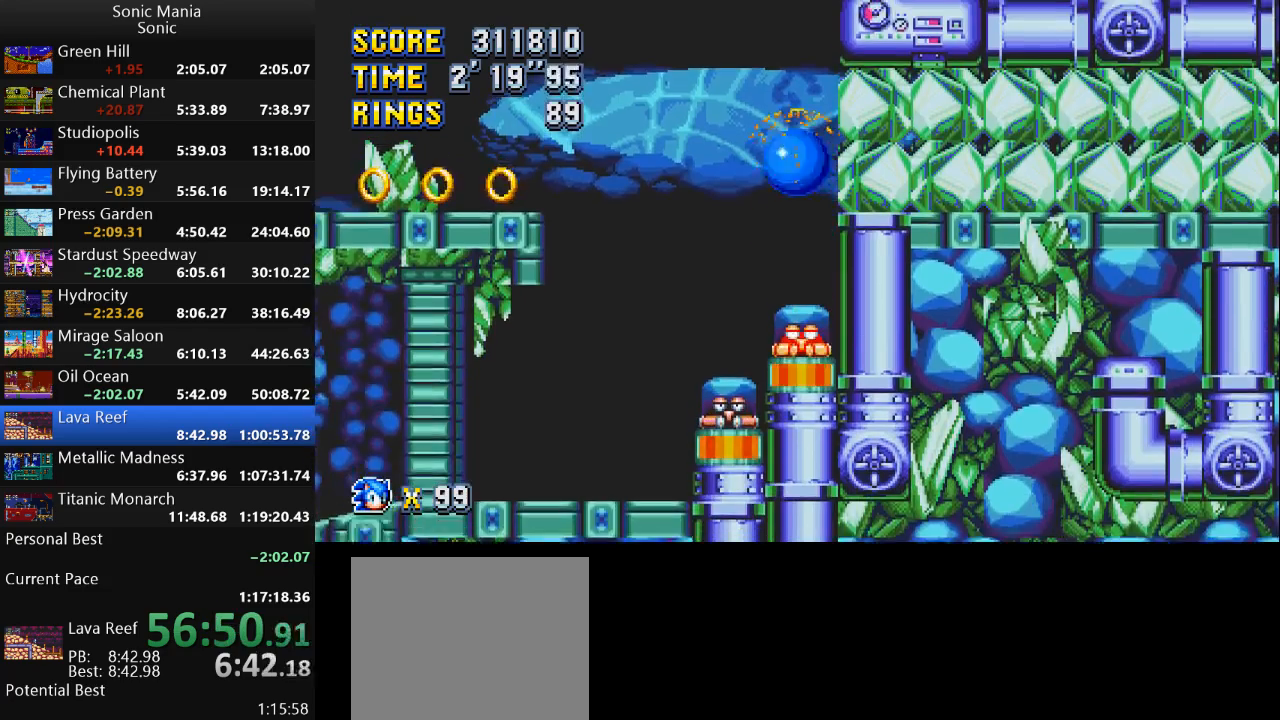
{"dt_ms": 500, "buttons": [], "left_stick": "right", "right_stick": "center", "events": [[100, "left_stick", "right"], [167, "A", "down"], [333, "A", "up"]]}
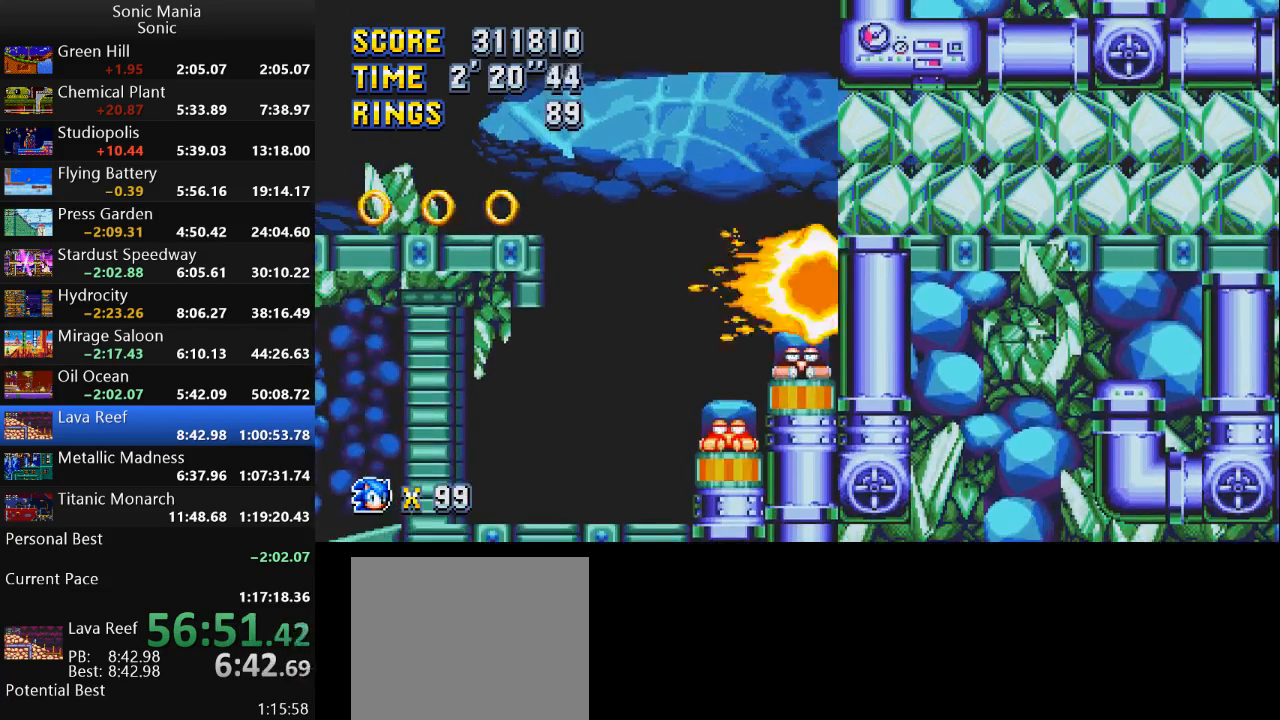
{"dt_ms": 500, "buttons": [], "left_stick": "left", "right_stick": "center", "events": [[67, "left_stick", "left"], [200, "A", "down"], [233, "A", "up"]]}
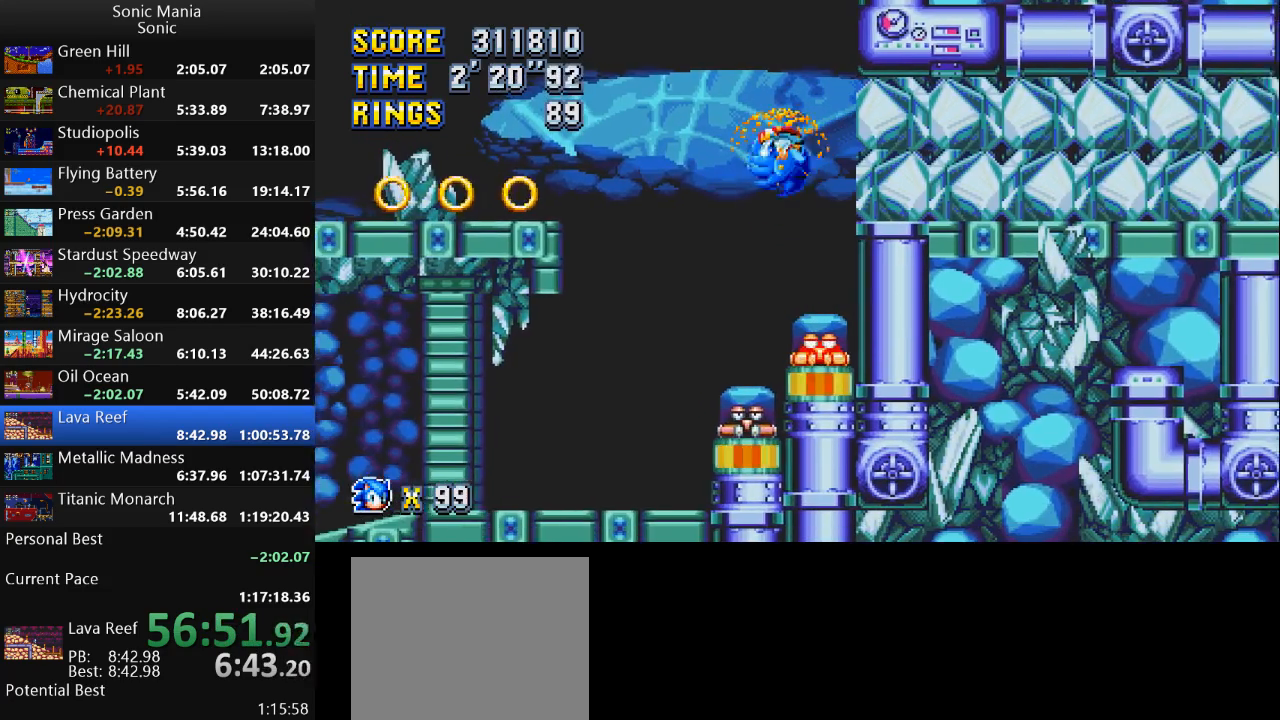
{"dt_ms": 500, "buttons": [], "left_stick": "left", "right_stick": "center", "events": []}
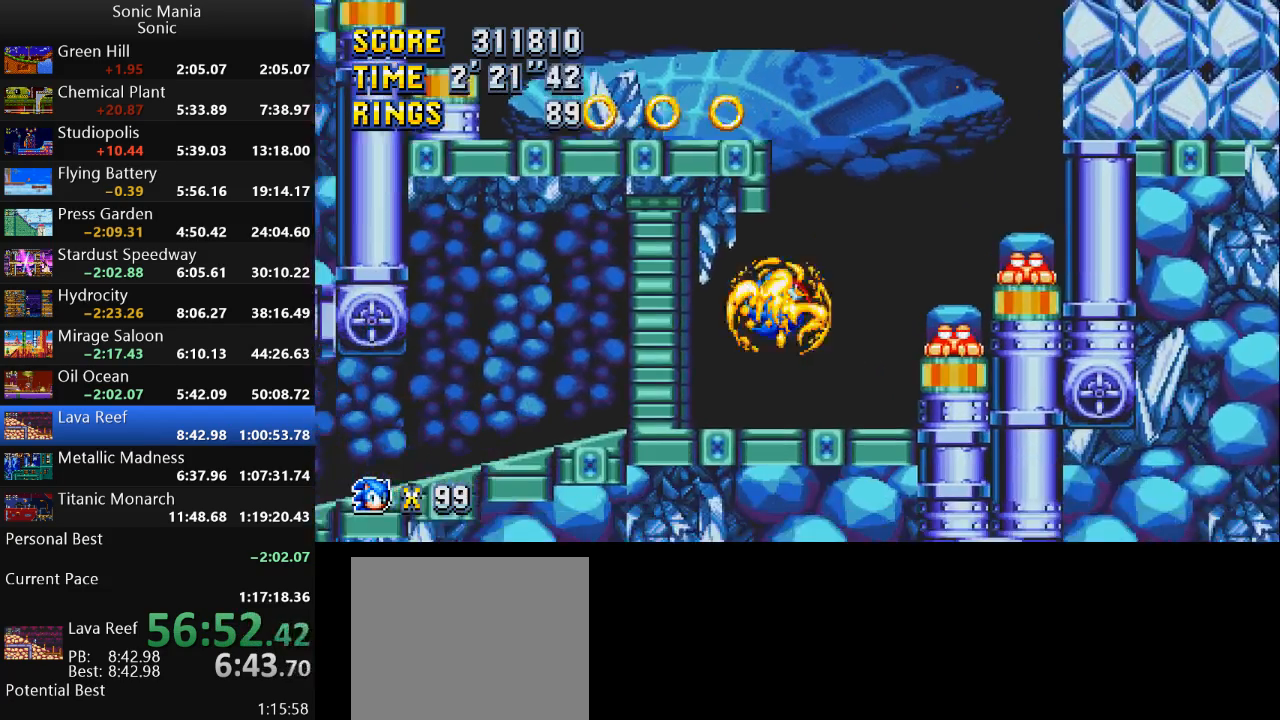
{"dt_ms": 500, "buttons": [], "left_stick": "center", "right_stick": "center", "events": [[67, "A", "down"], [233, "A", "up"], [333, "left_stick", "center"]]}
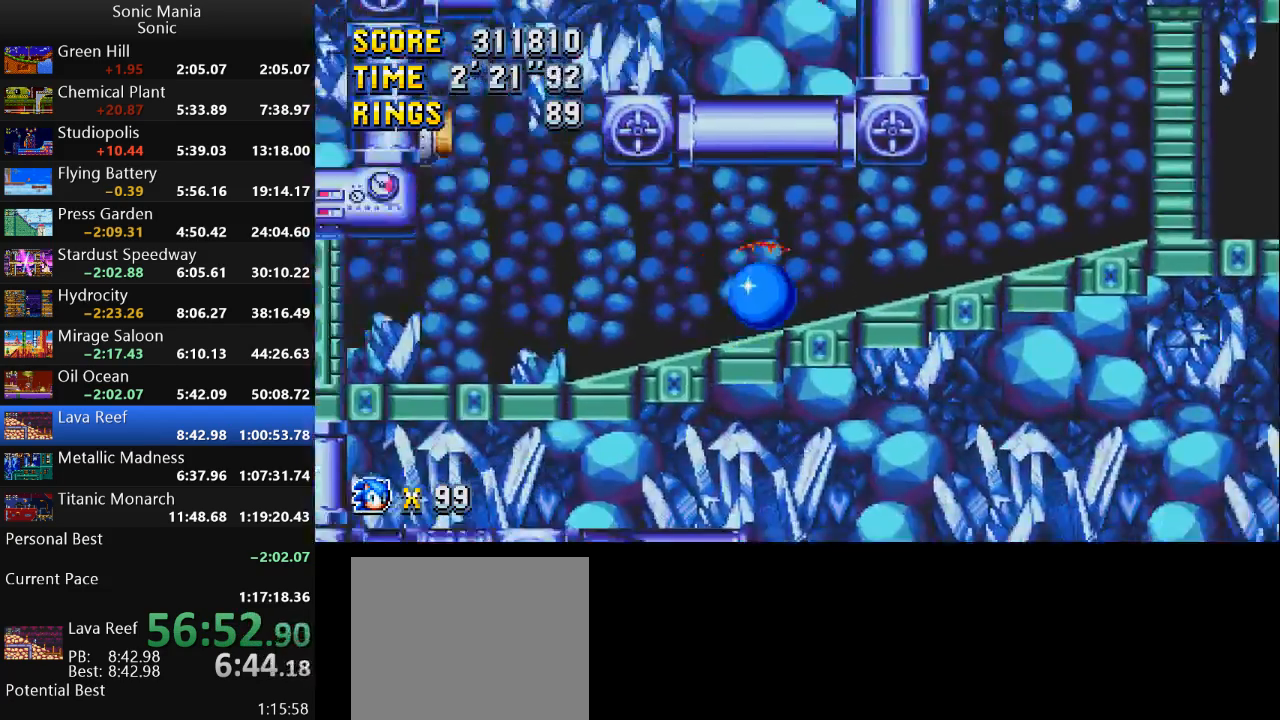
{"dt_ms": 500, "buttons": [], "left_stick": "down", "right_stick": "center", "events": [[33, "left_stick", "down"]]}
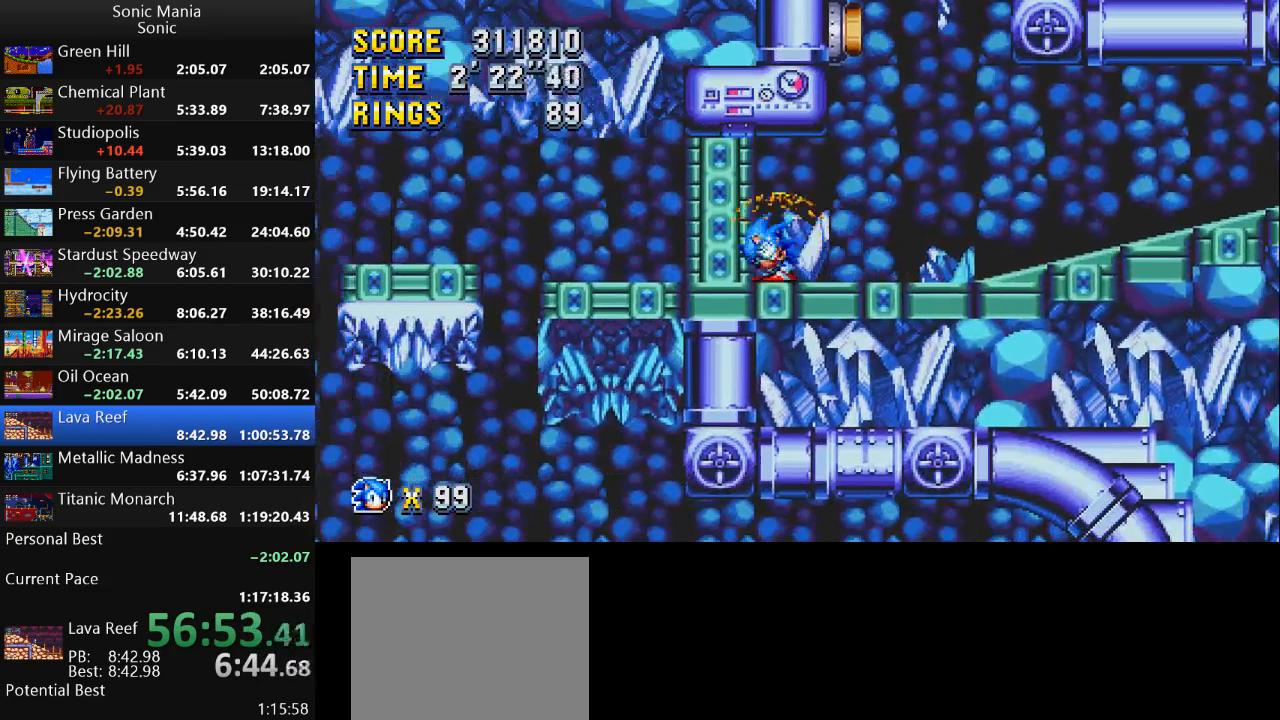
{"dt_ms": 500, "buttons": [], "left_stick": "right", "right_stick": "center", "events": [[300, "left_stick", "center"], [433, "left_stick", "right"]]}
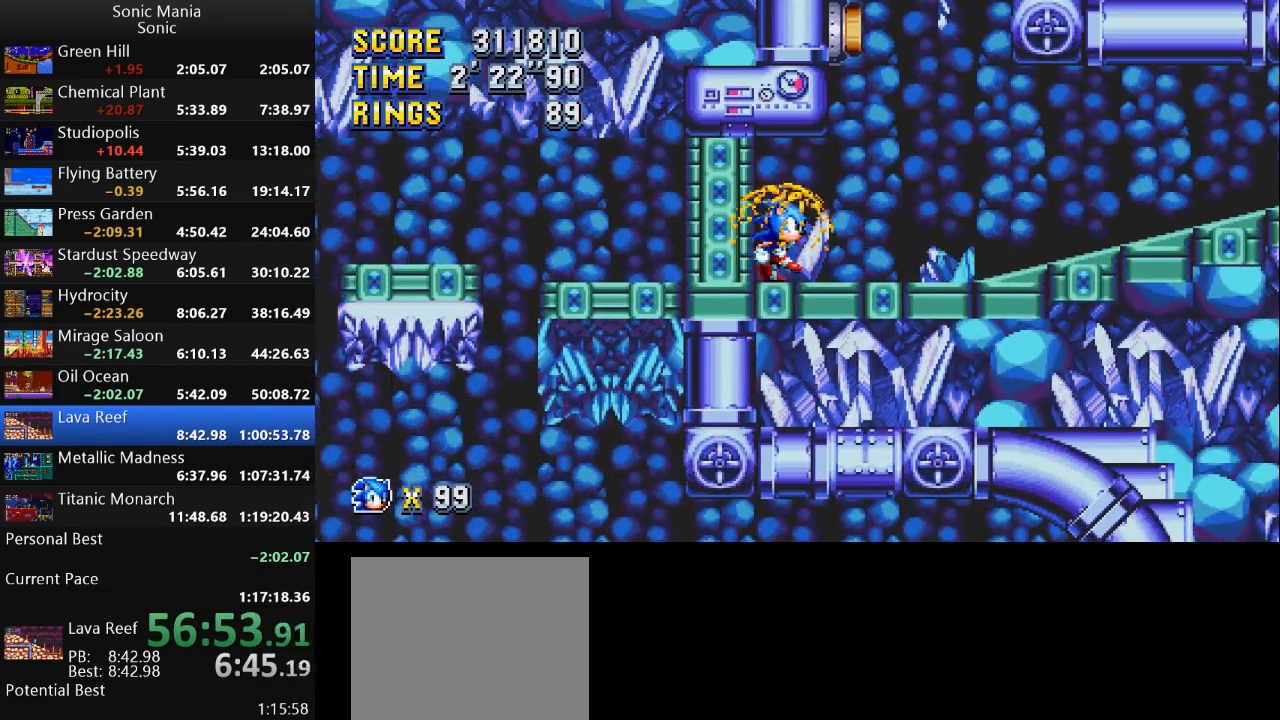
{"dt_ms": 500, "buttons": [], "left_stick": "right", "right_stick": "center", "events": []}
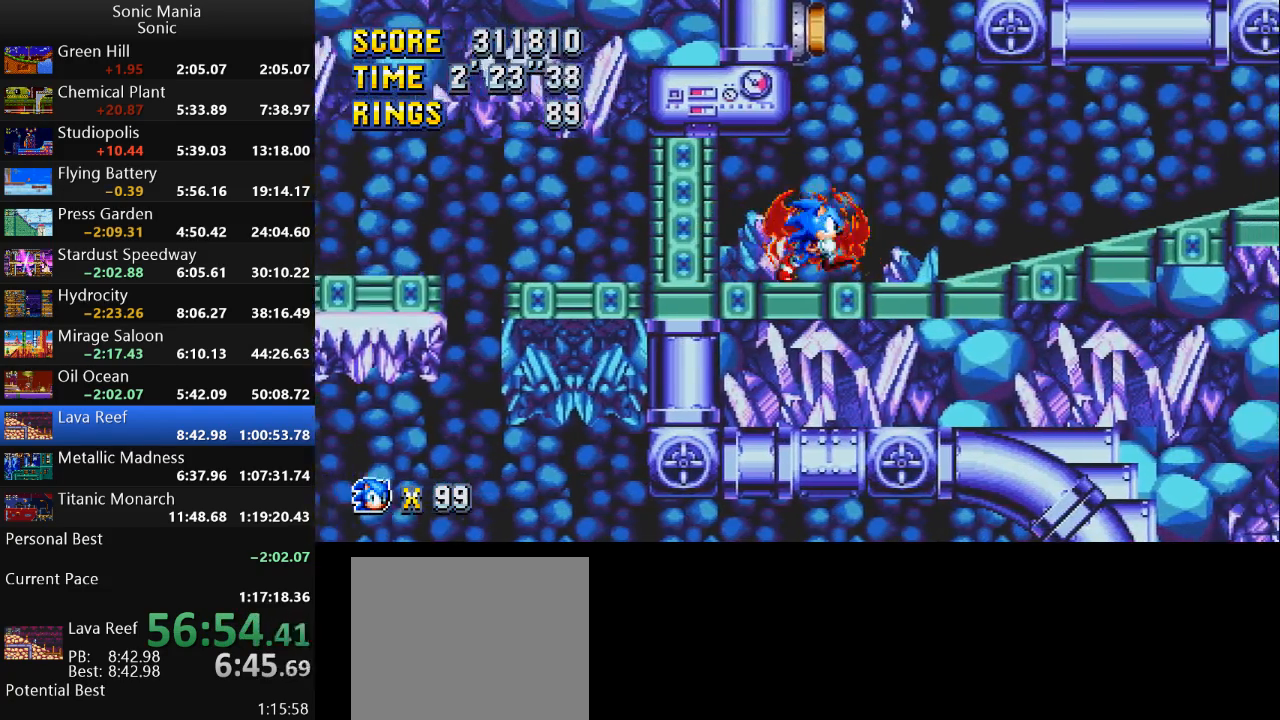
{"dt_ms": 500, "buttons": [], "left_stick": "left", "right_stick": "center", "events": [[167, "A", "down"], [233, "left_stick", "left"], [400, "A", "up"]]}
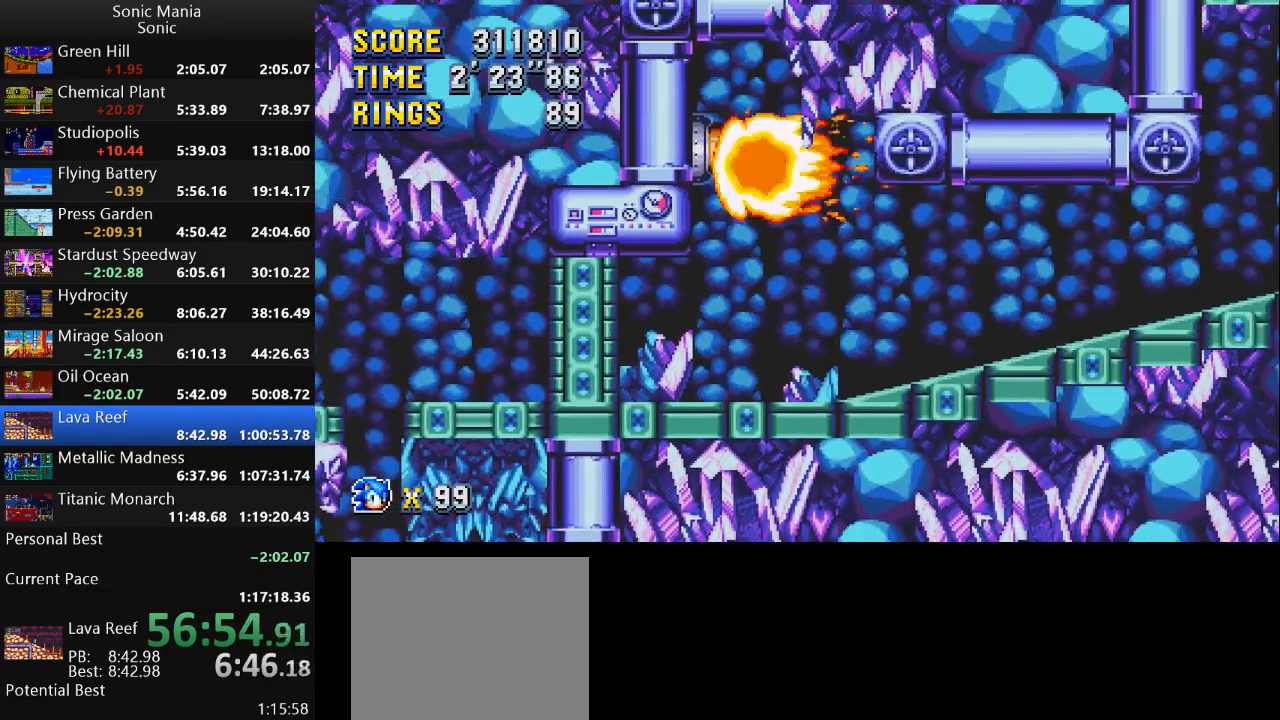
{"dt_ms": 500, "buttons": [], "left_stick": "left", "right_stick": "center", "events": [[33, "A", "down"], [133, "A", "up"], [200, "left_stick", "center"], [367, "left_stick", "left"]]}
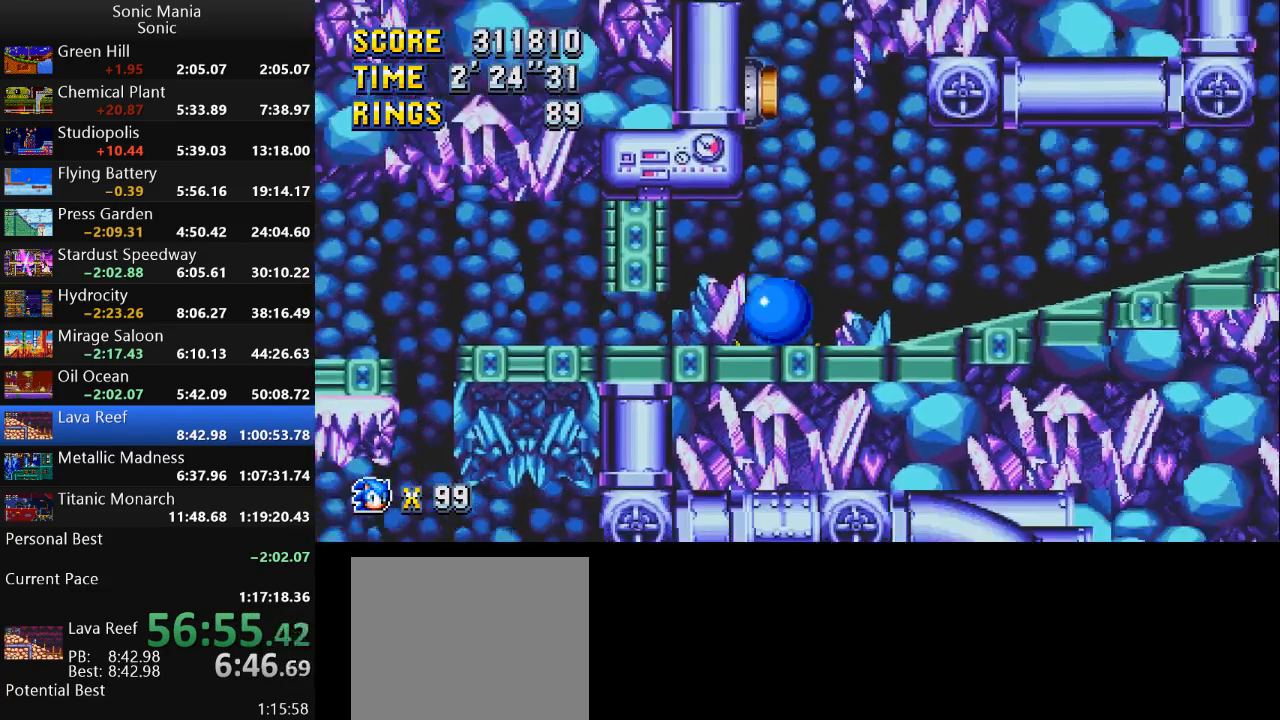
{"dt_ms": 500, "buttons": [], "left_stick": "left", "right_stick": "center", "events": []}
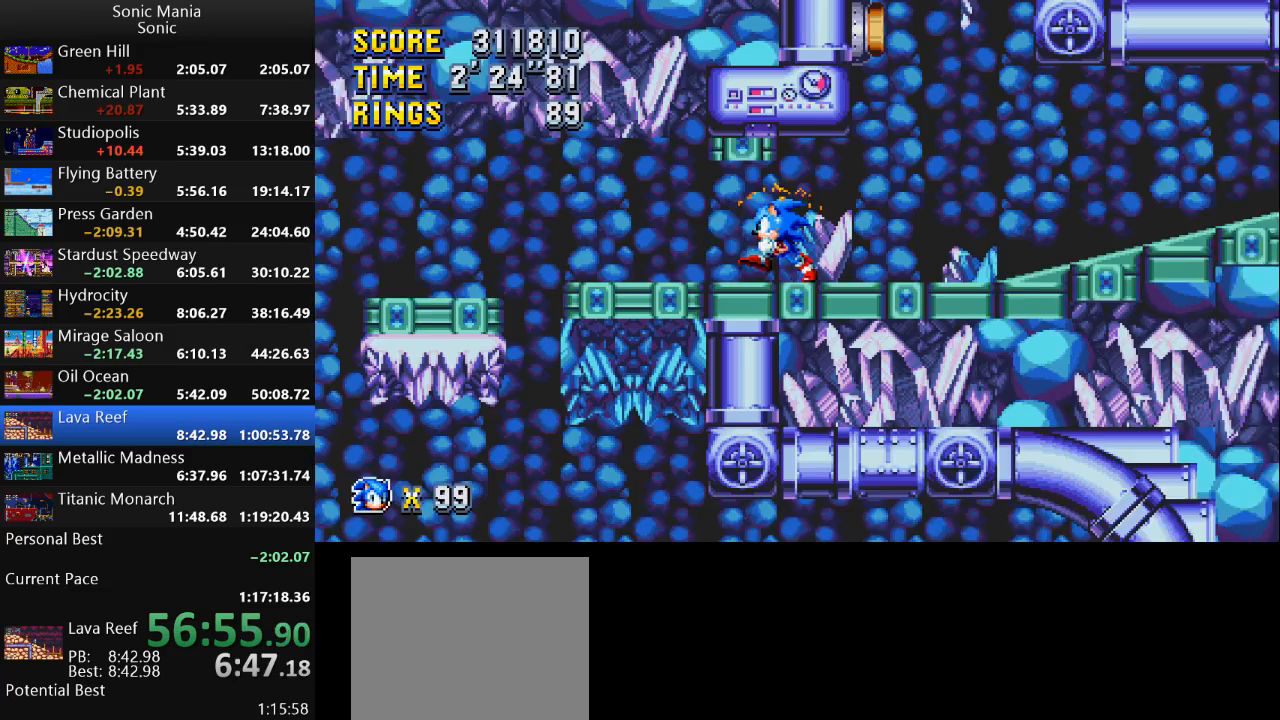
{"dt_ms": 500, "buttons": [], "left_stick": "left", "right_stick": "center", "events": []}
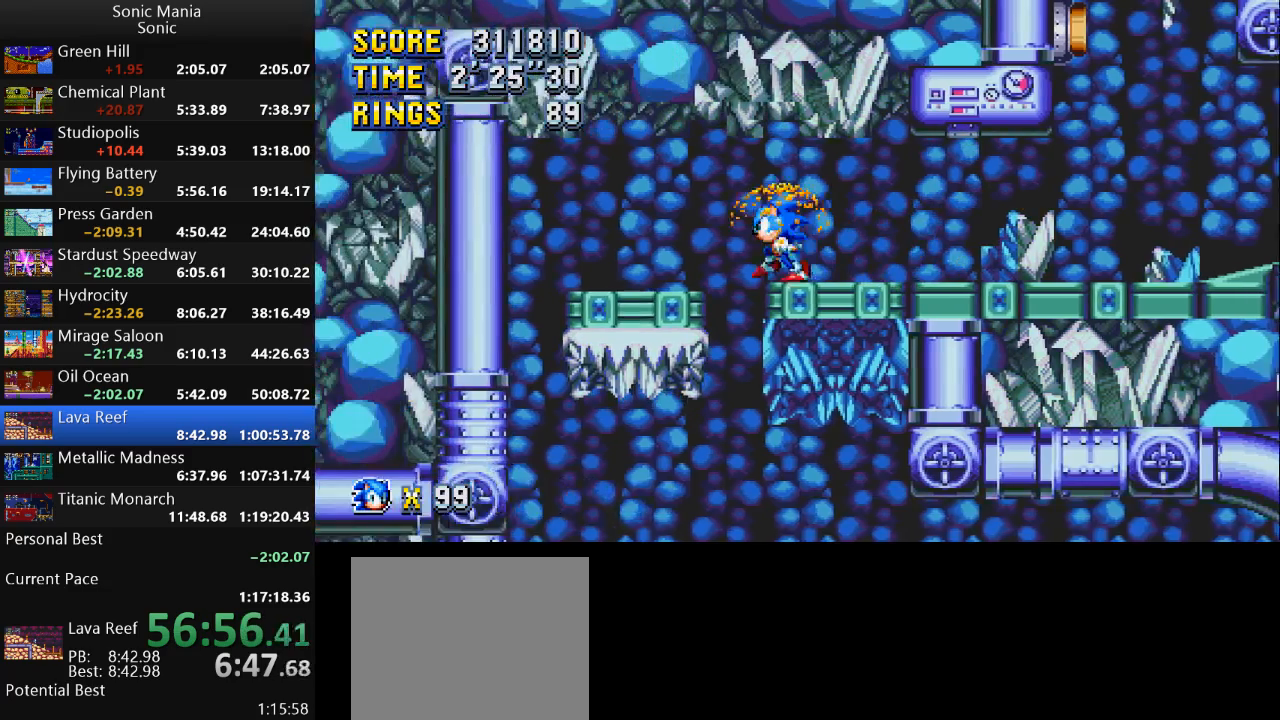
{"dt_ms": 500, "buttons": [], "left_stick": "center", "right_stick": "center", "events": [[267, "left_stick", "right"], [467, "left_stick", "center"]]}
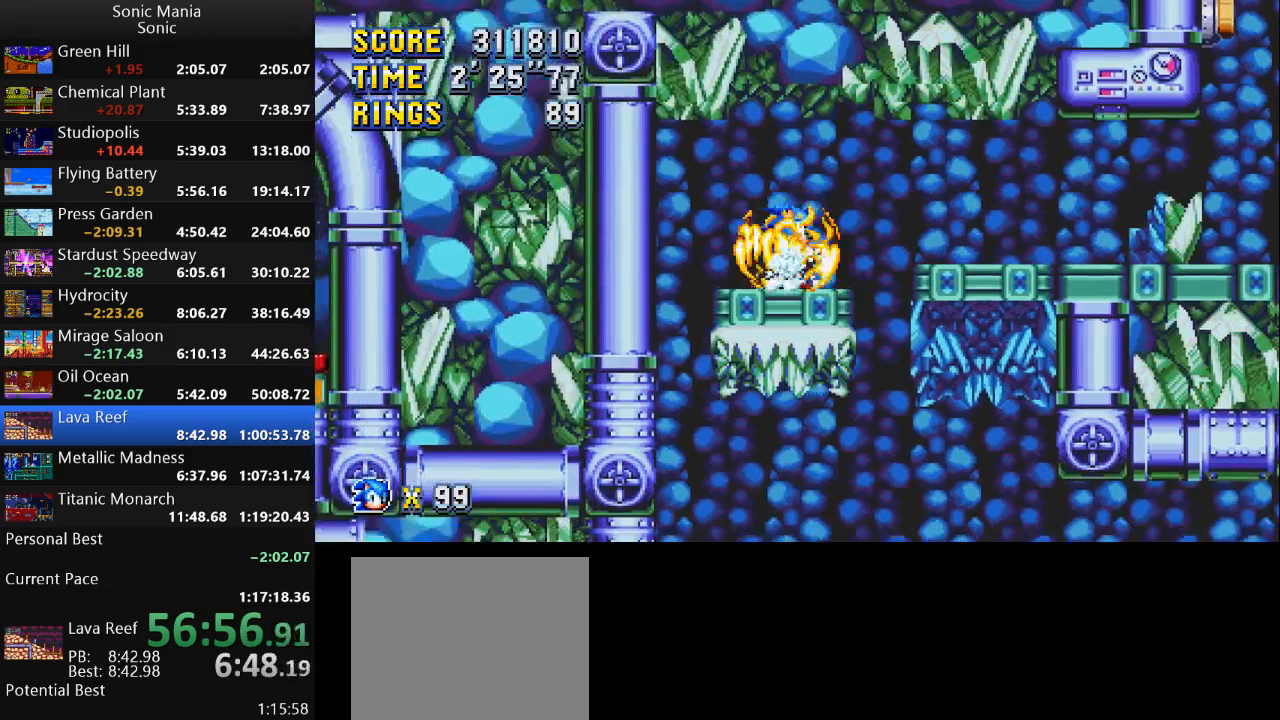
{"dt_ms": 500, "buttons": [], "left_stick": "center", "right_stick": "center", "events": []}
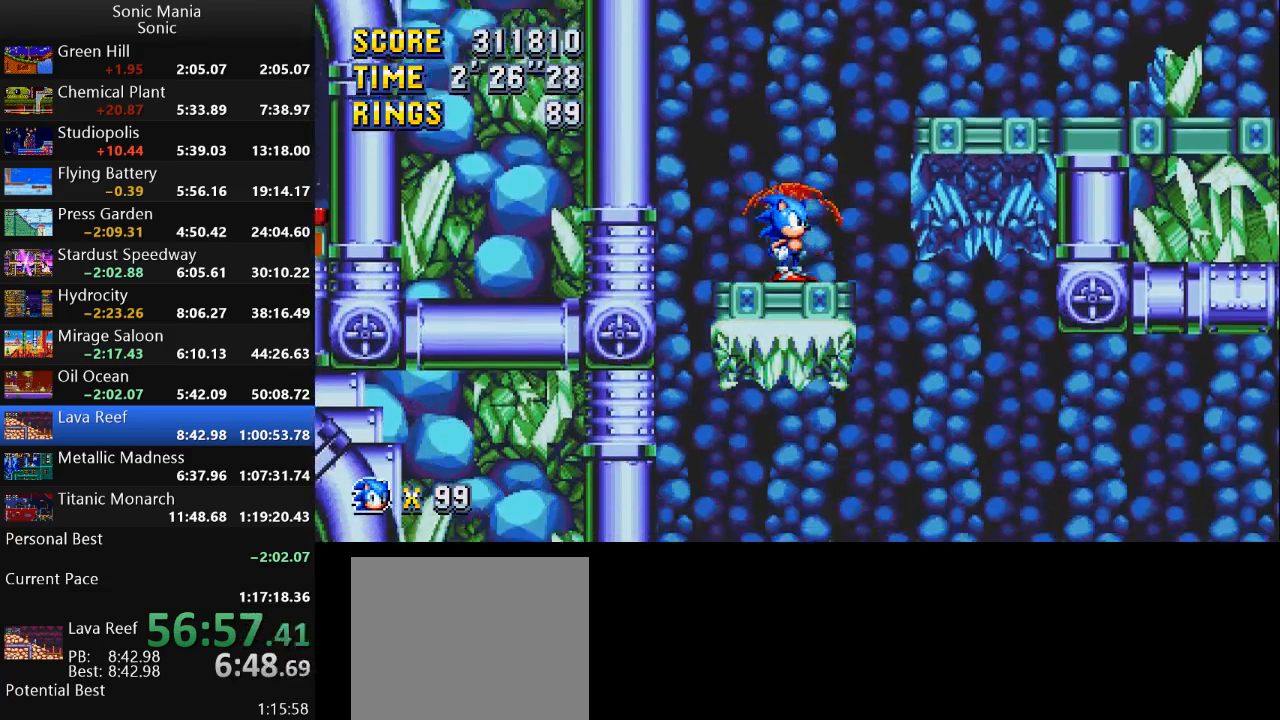
{"dt_ms": 500, "buttons": [], "left_stick": "center", "right_stick": "center", "events": []}
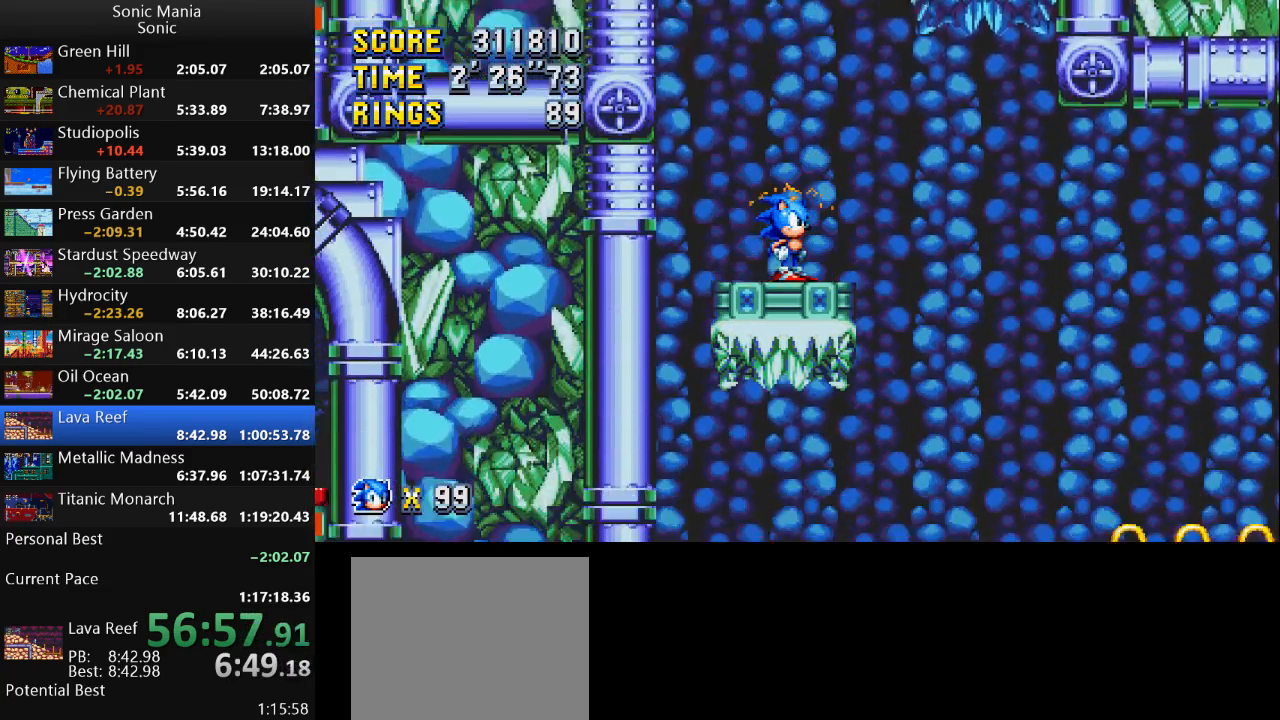
{"dt_ms": 500, "buttons": [], "left_stick": "center", "right_stick": "center", "events": []}